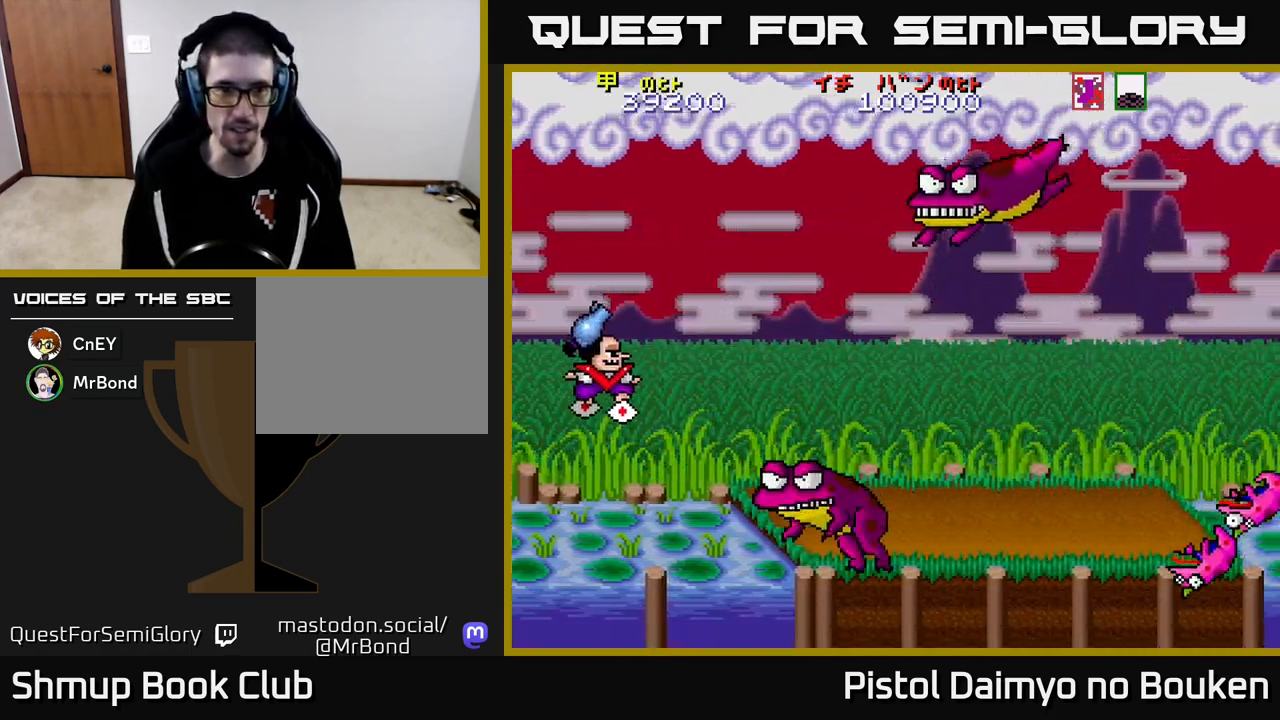
Gameplay with a controller (Xbox layout); each line is a JSON object with the inputs held at the frame after it. "events" lists button and stick changes between this image and that frame as [ms after this image, input, new state], when the widget could be followed in between. Not read: right_stick.
{"buttons": ["A", "DPAD_UP"], "left_stick": "center", "events": [[233, "DPAD_UP", "down"]]}
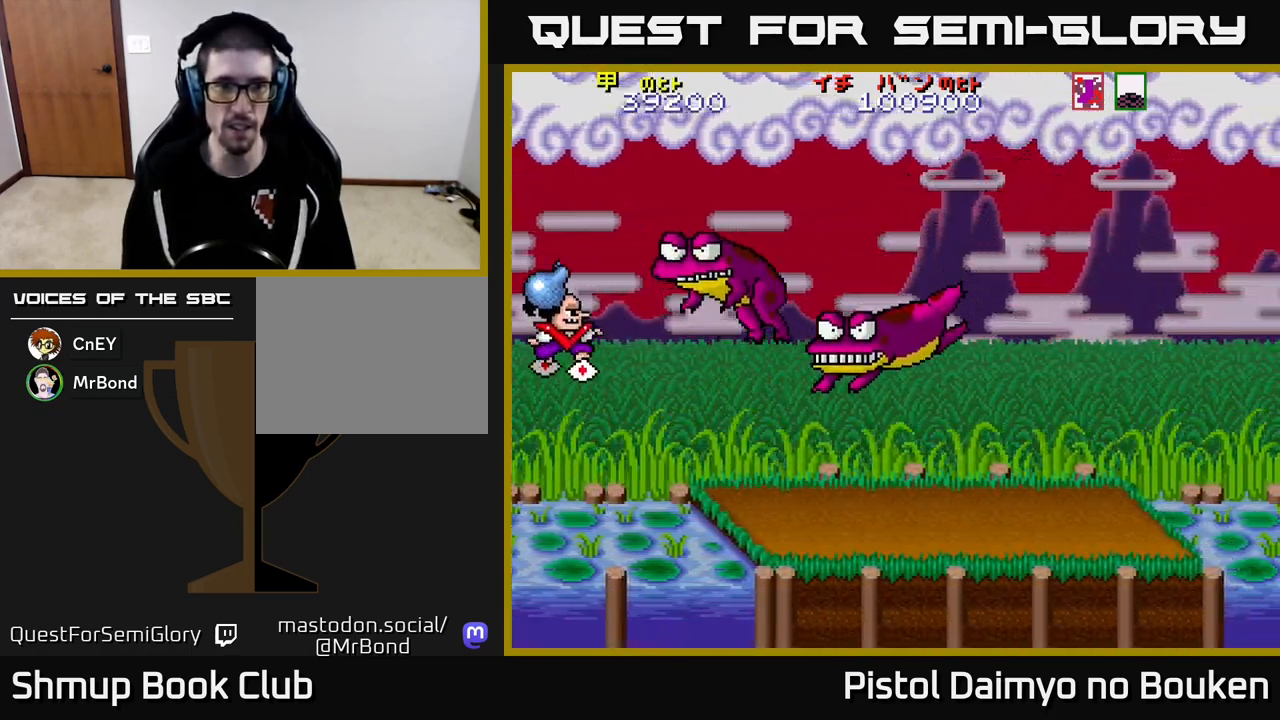
{"buttons": ["A"], "left_stick": "center", "events": [[83, "A", "up"], [100, "DPAD_UP", "up"], [183, "A", "down"]]}
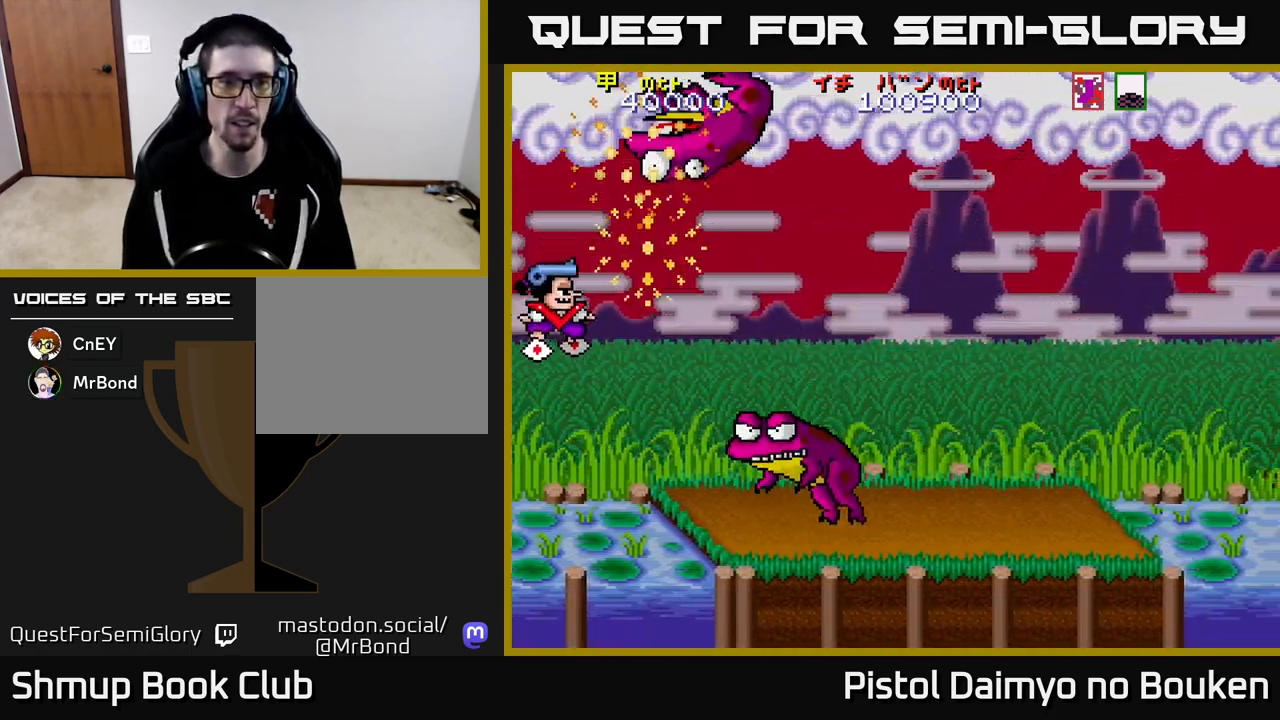
{"buttons": ["A"], "left_stick": "center", "events": []}
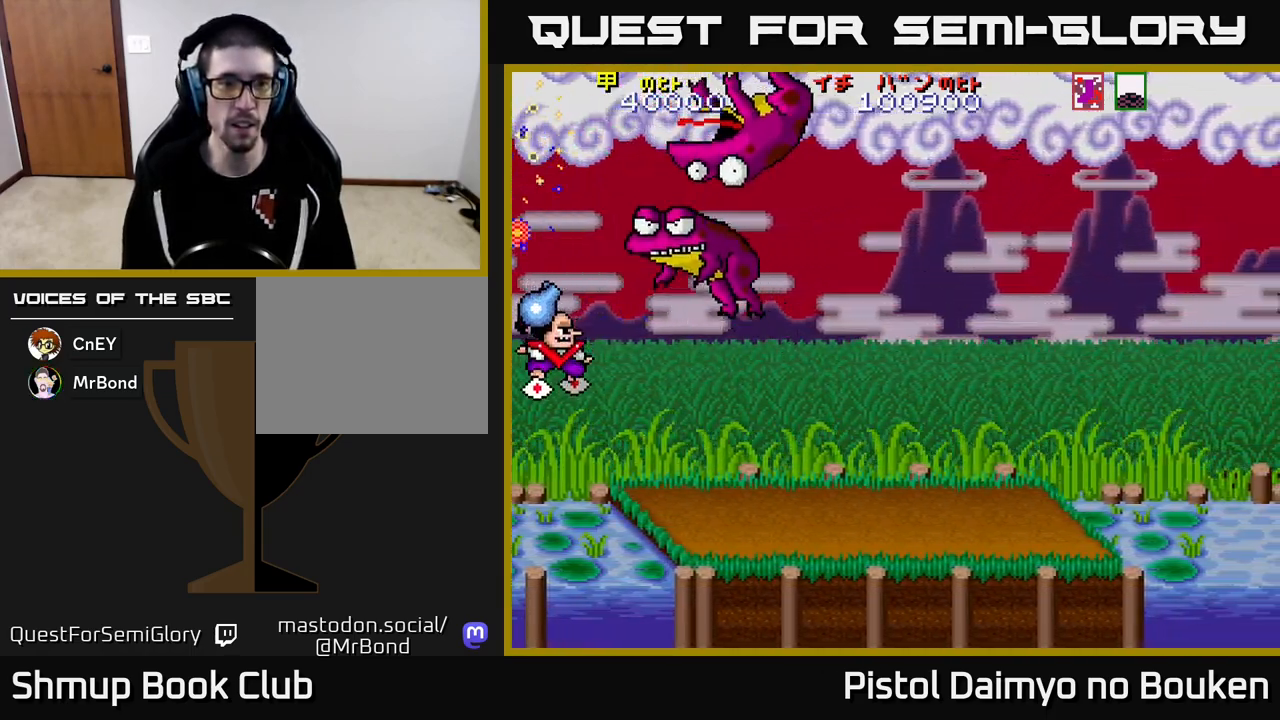
{"buttons": ["A", "DPAD_UP"], "left_stick": "center", "events": [[483, "DPAD_UP", "down"]]}
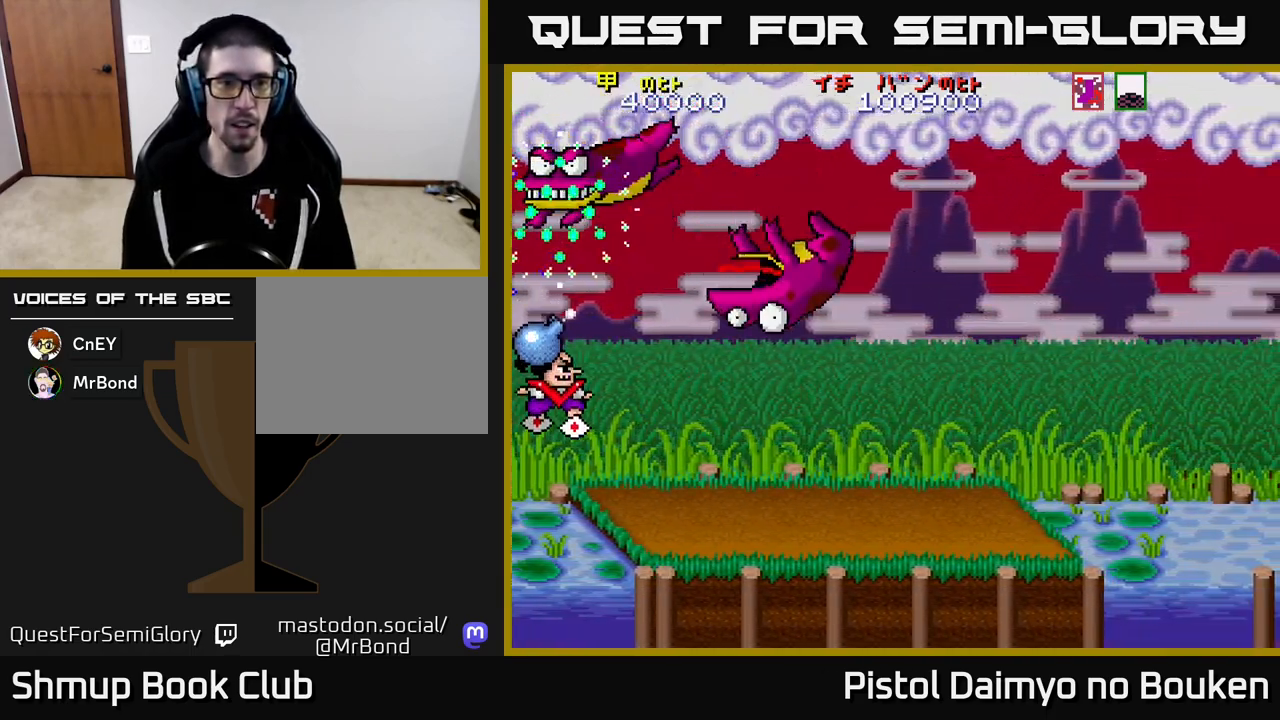
{"buttons": ["A", "DPAD_DOWN", "DPAD_RIGHT"], "left_stick": "center", "events": [[183, "A", "up"], [233, "DPAD_UP", "up"], [267, "DPAD_DOWN", "down"], [333, "DPAD_RIGHT", "down"], [350, "A", "down"]]}
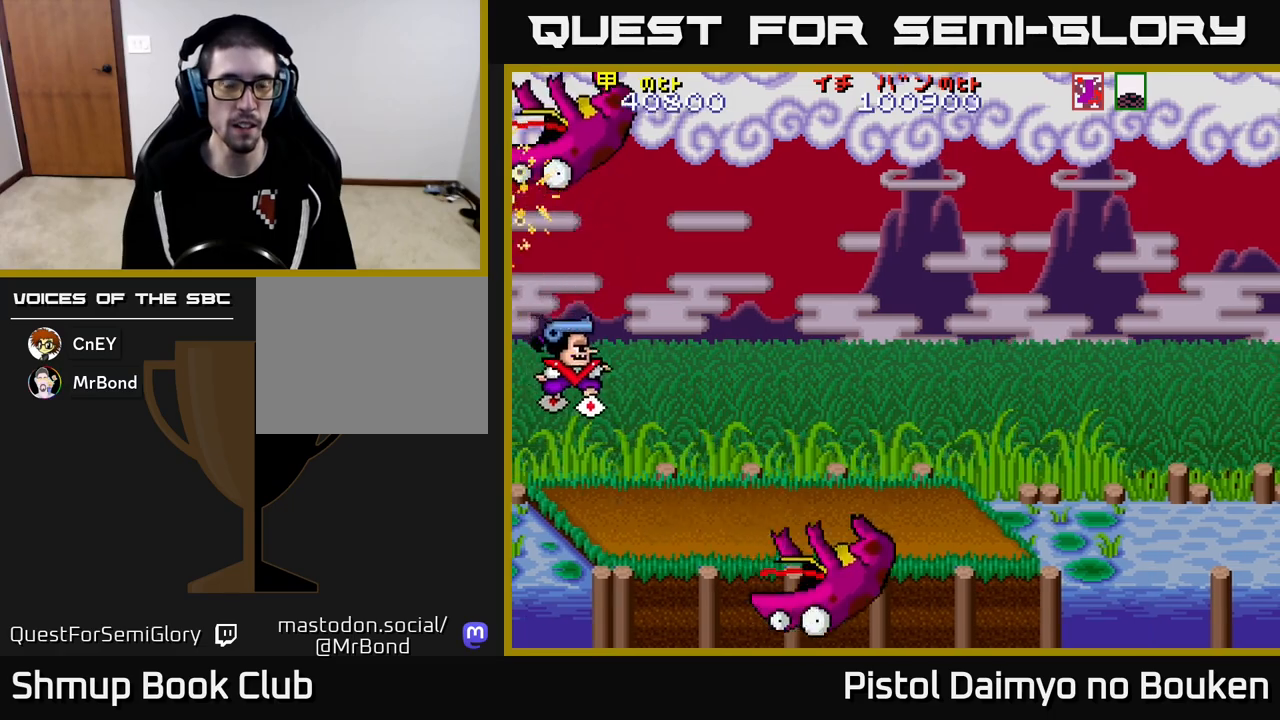
{"buttons": ["A", "DPAD_UP", "DPAD_RIGHT"], "left_stick": "center", "events": [[200, "DPAD_DOWN", "up"], [483, "DPAD_UP", "down"]]}
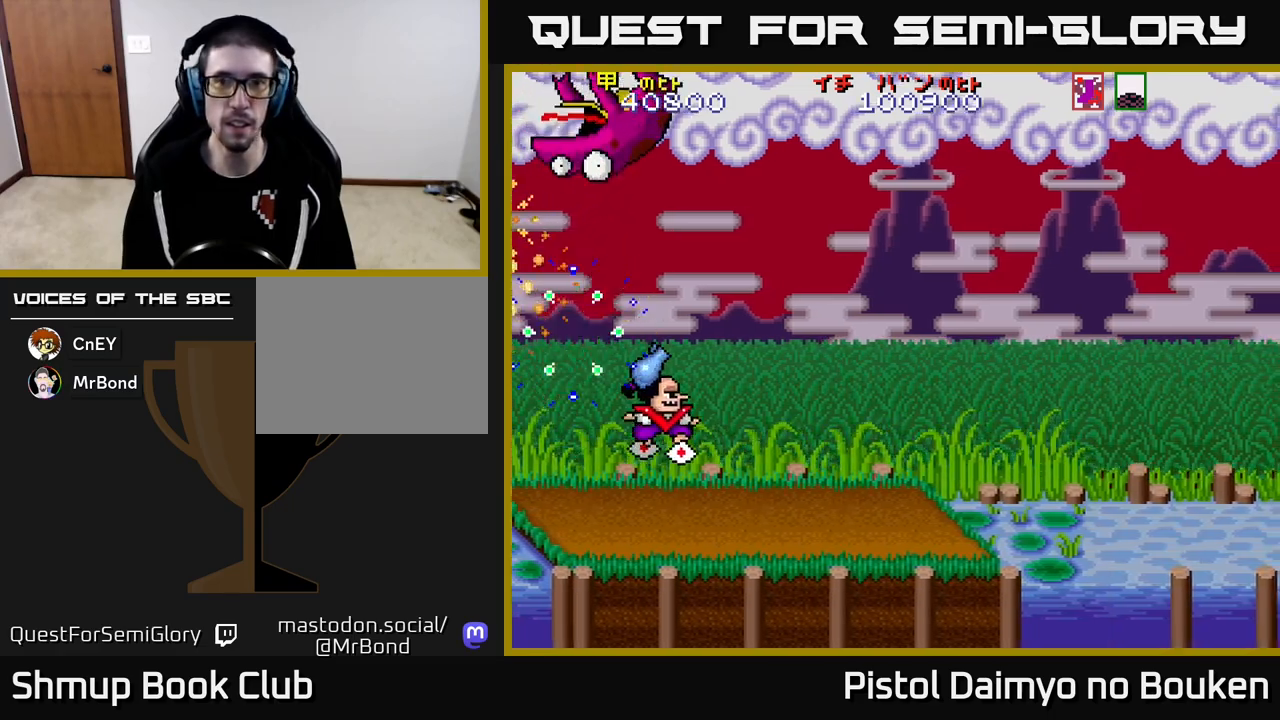
{"buttons": ["A", "DPAD_RIGHT"], "left_stick": "center", "events": [[483, "DPAD_UP", "up"]]}
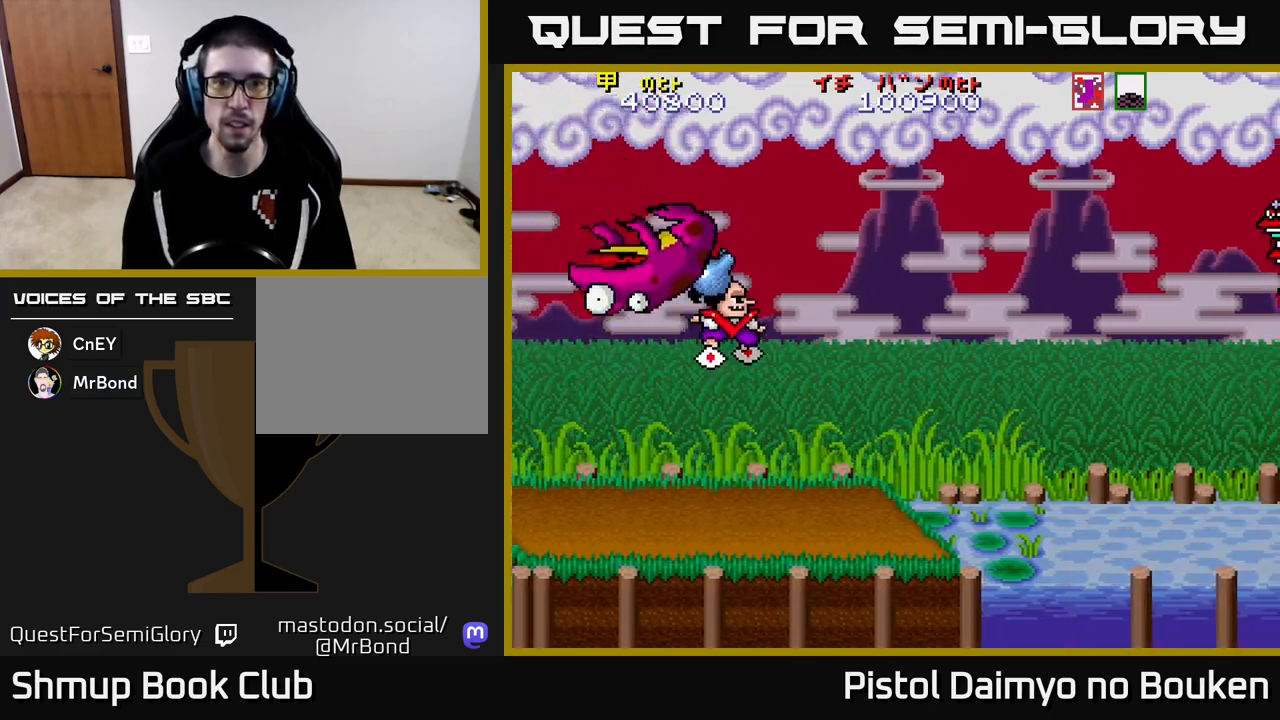
{"buttons": ["A", "DPAD_UP", "DPAD_RIGHT"], "left_stick": "center", "events": [[367, "DPAD_UP", "down"]]}
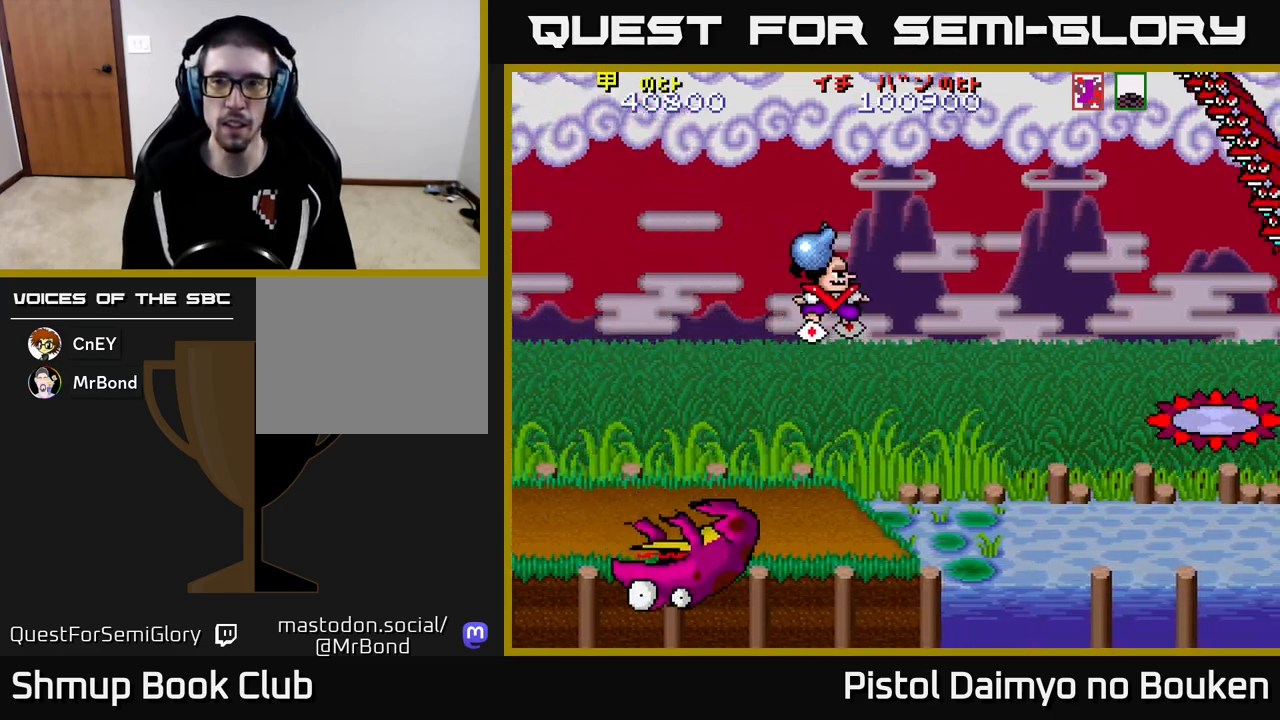
{"buttons": ["A", "DPAD_UP"], "left_stick": "center"}
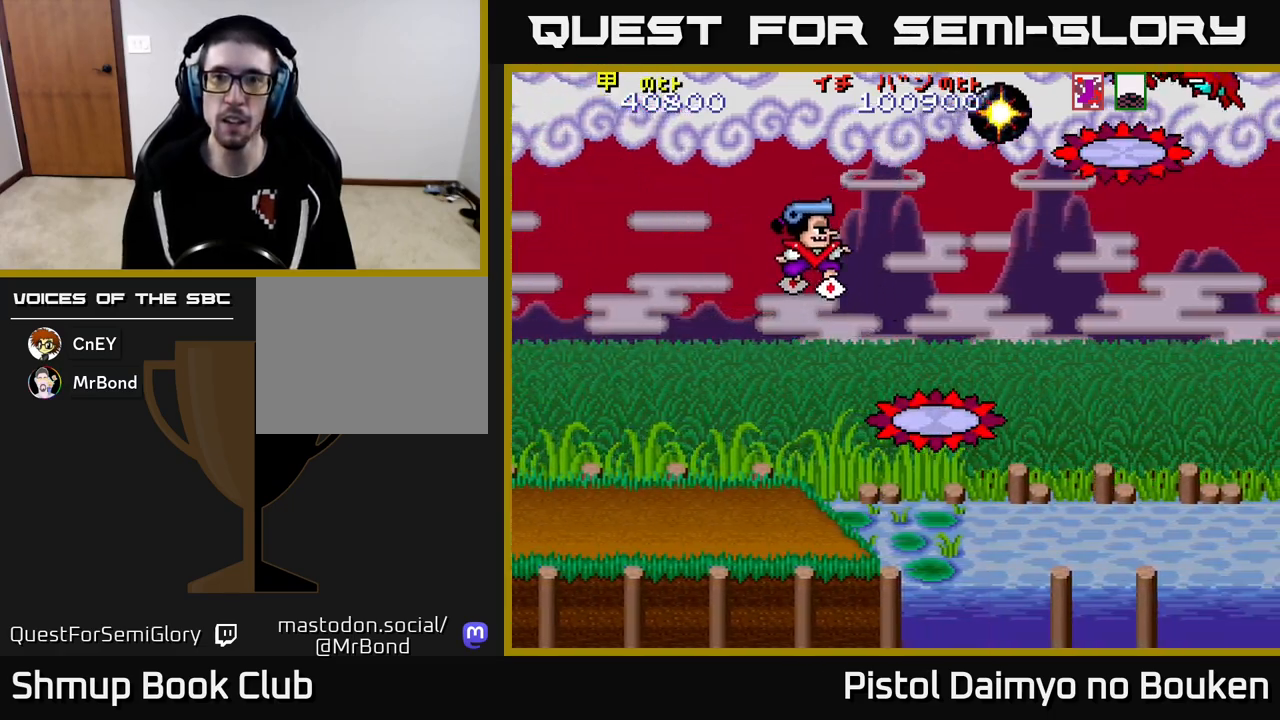
{"buttons": ["A", "DPAD_DOWN", "DPAD_RIGHT"], "left_stick": "center", "events": [[33, "DPAD_LEFT", "down"], [83, "DPAD_UP", "up"], [133, "DPAD_DOWN", "down"], [133, "DPAD_LEFT", "up"], [183, "DPAD_RIGHT", "down"]]}
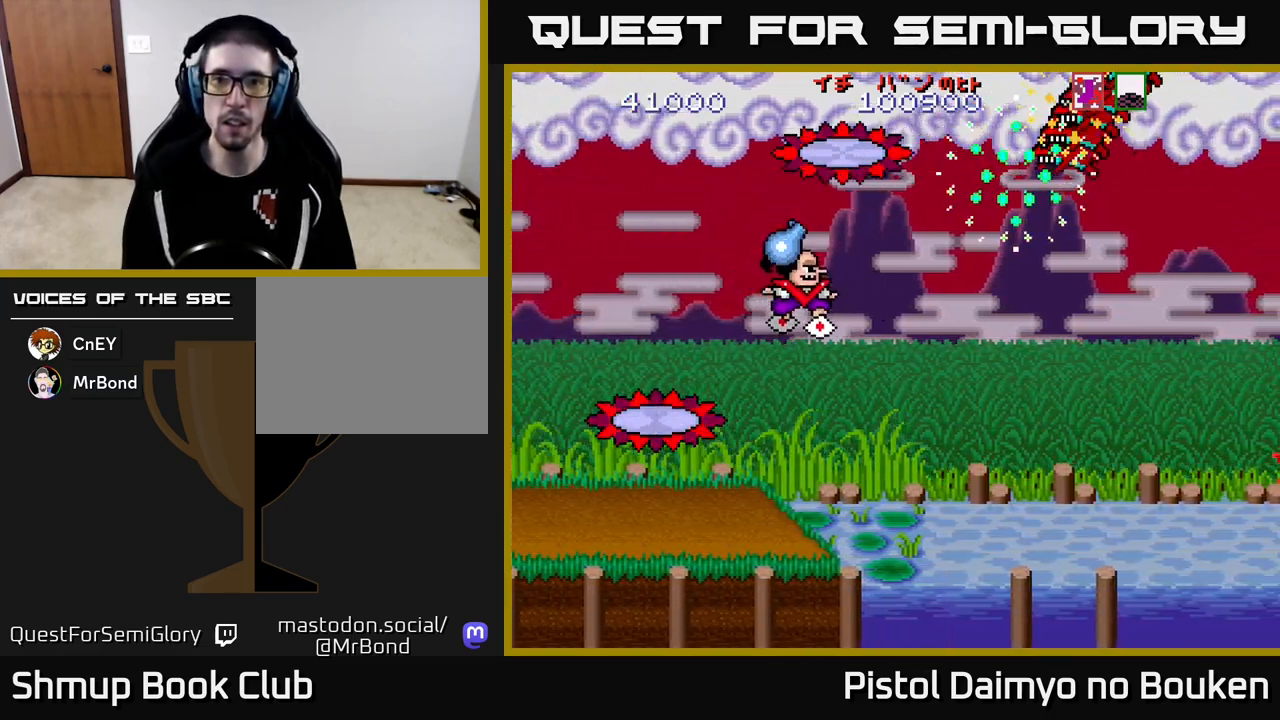
{"buttons": ["A", "DPAD_DOWN", "DPAD_LEFT"], "left_stick": "center", "events": [[17, "DPAD_RIGHT", "up"], [100, "DPAD_LEFT", "down"]]}
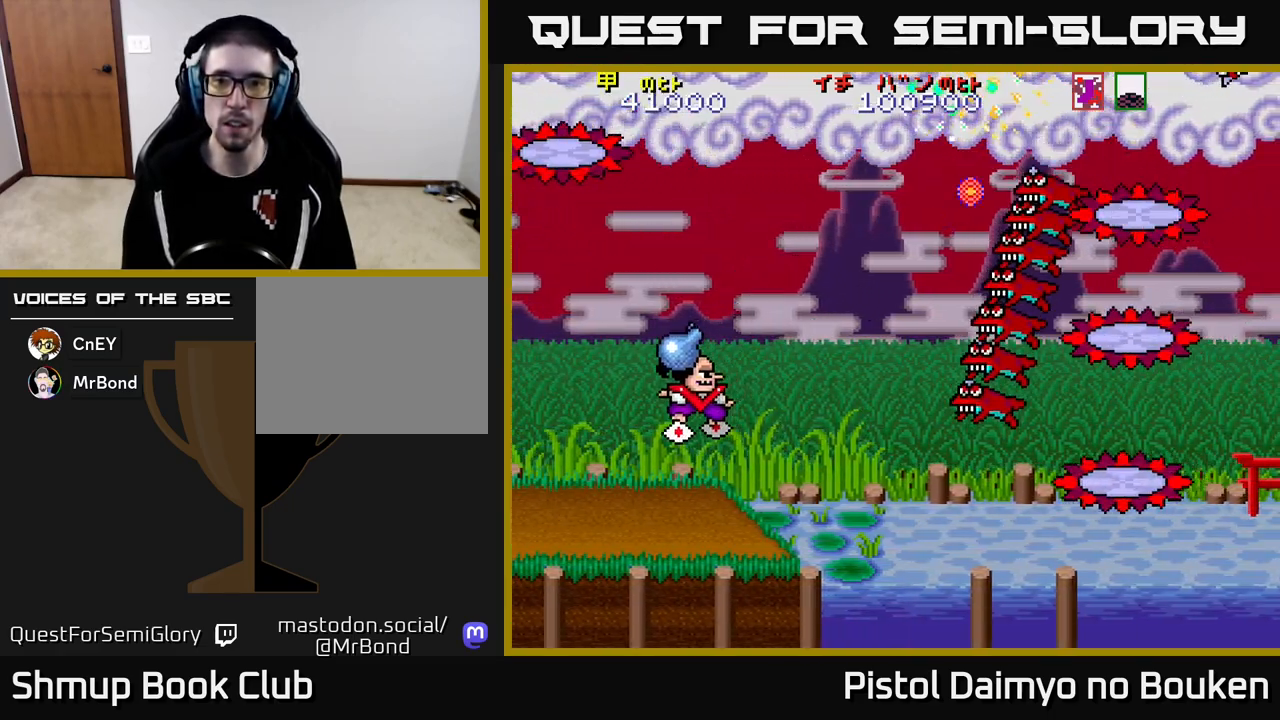
{"buttons": ["A", "DPAD_DOWN"], "left_stick": "center", "events": [[33, "DPAD_DOWN", "up"], [200, "A", "up"], [200, "DPAD_UP", "down"], [217, "DPAD_LEFT", "up"], [267, "DPAD_RIGHT", "down"], [283, "A", "down"], [400, "DPAD_UP", "up"], [433, "DPAD_DOWN", "down"], [433, "DPAD_RIGHT", "up"]]}
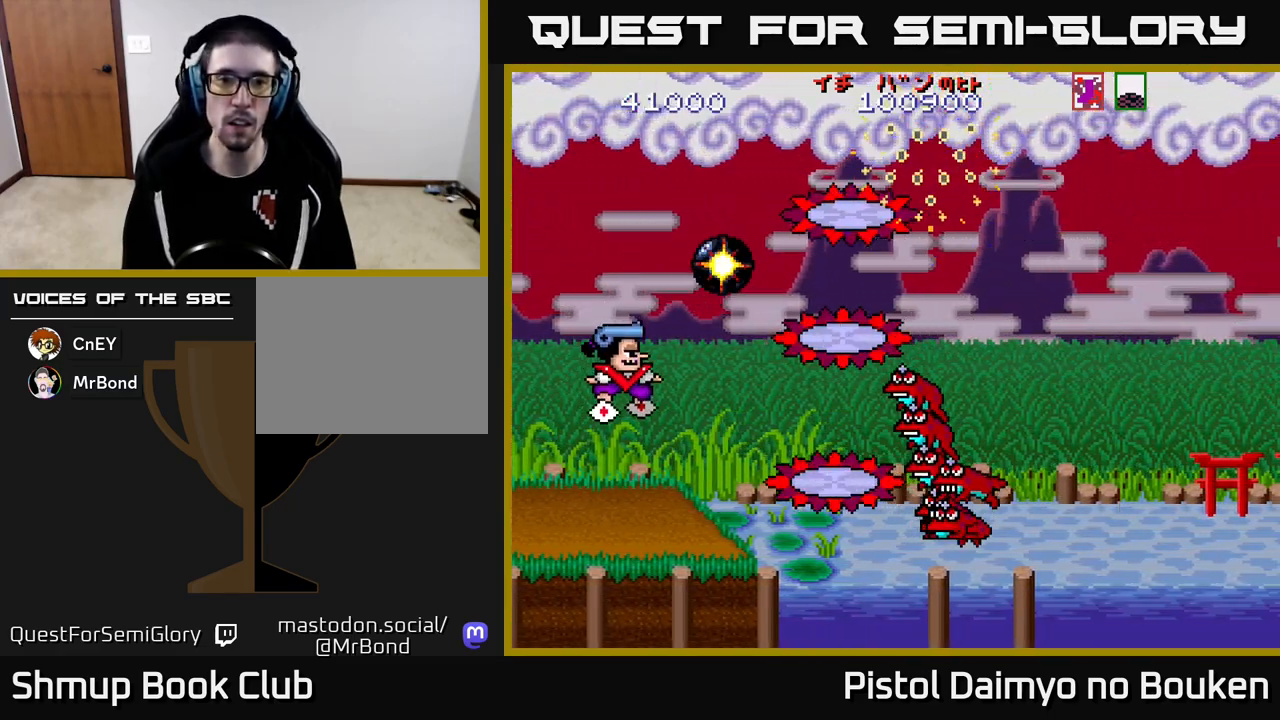
{"buttons": ["A", "DPAD_RIGHT"], "left_stick": "center", "events": [[67, "DPAD_RIGHT", "down"], [83, "DPAD_DOWN", "up"], [100, "DPAD_RIGHT", "up"], [117, "DPAD_UP", "down"], [167, "DPAD_RIGHT", "down"], [183, "DPAD_UP", "up"], [217, "DPAD_DOWN", "down"], [483, "DPAD_DOWN", "up"]]}
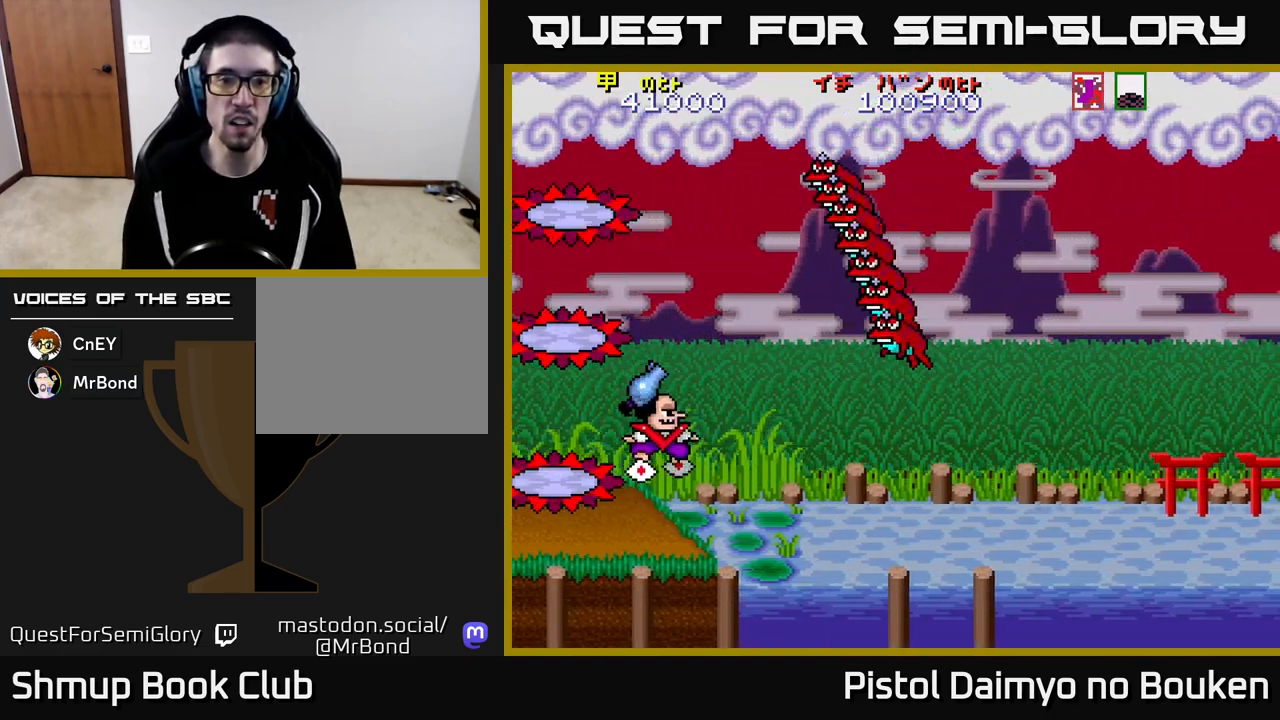
{"buttons": ["A", "DPAD_UP"], "left_stick": "center", "events": [[50, "DPAD_UP", "down"], [67, "DPAD_RIGHT", "up"]]}
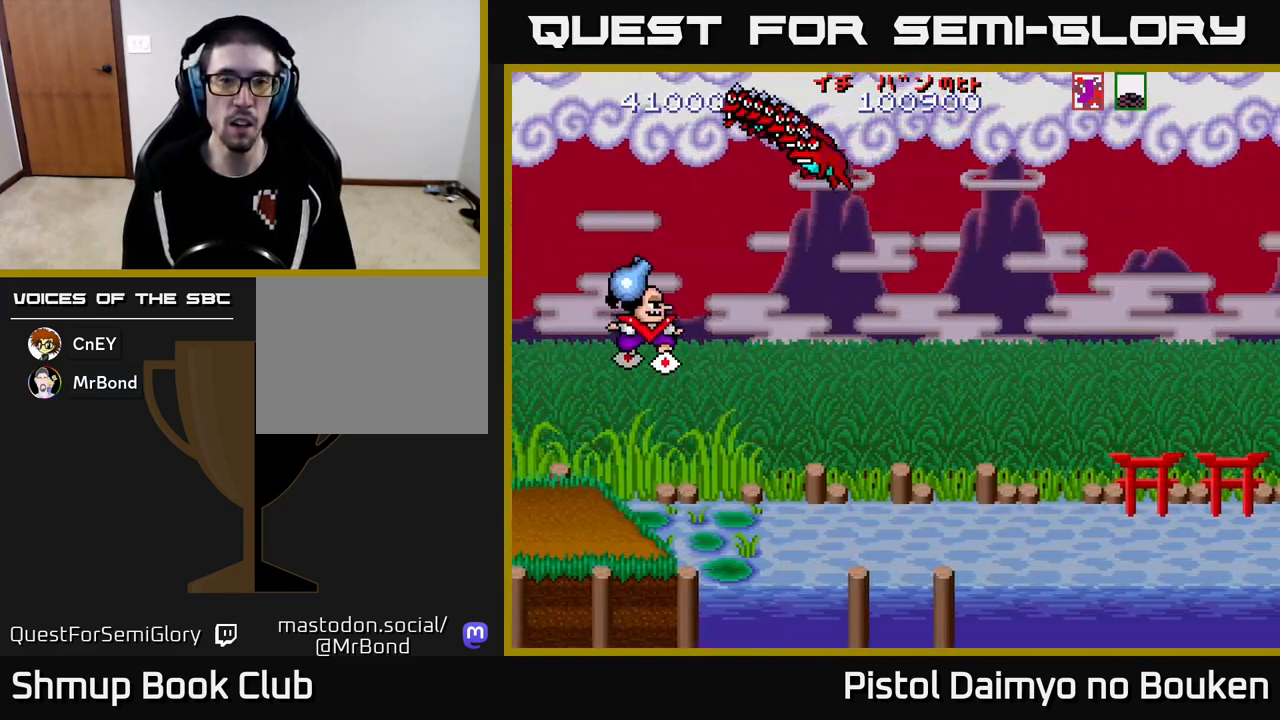
{"buttons": ["A", "DPAD_DOWN", "DPAD_RIGHT"], "left_stick": "center", "events": [[67, "A", "up"], [100, "DPAD_UP", "up"], [117, "DPAD_RIGHT", "down"], [150, "DPAD_DOWN", "down"], [200, "A", "down"]]}
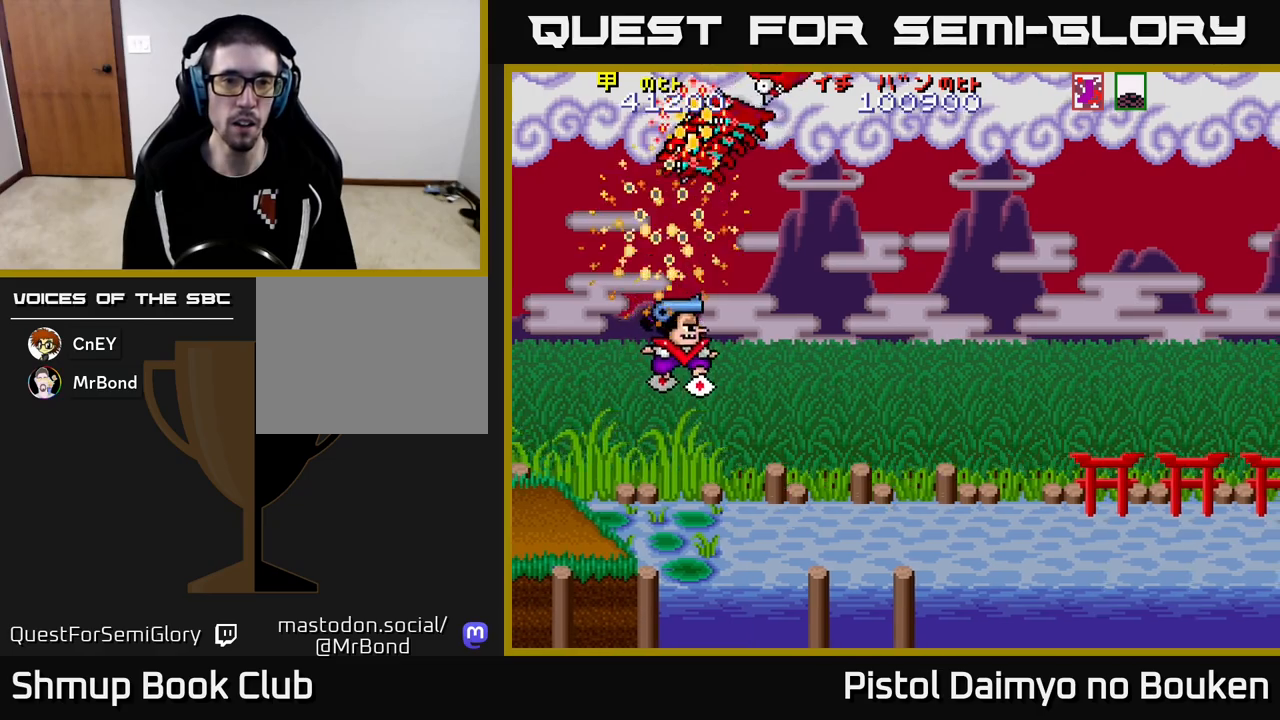
{"buttons": ["A", "DPAD_DOWN", "DPAD_LEFT"], "left_stick": "center", "events": [[317, "DPAD_RIGHT", "up"], [350, "DPAD_LEFT", "down"], [383, "DPAD_DOWN", "up"], [417, "DPAD_DOWN", "down"]]}
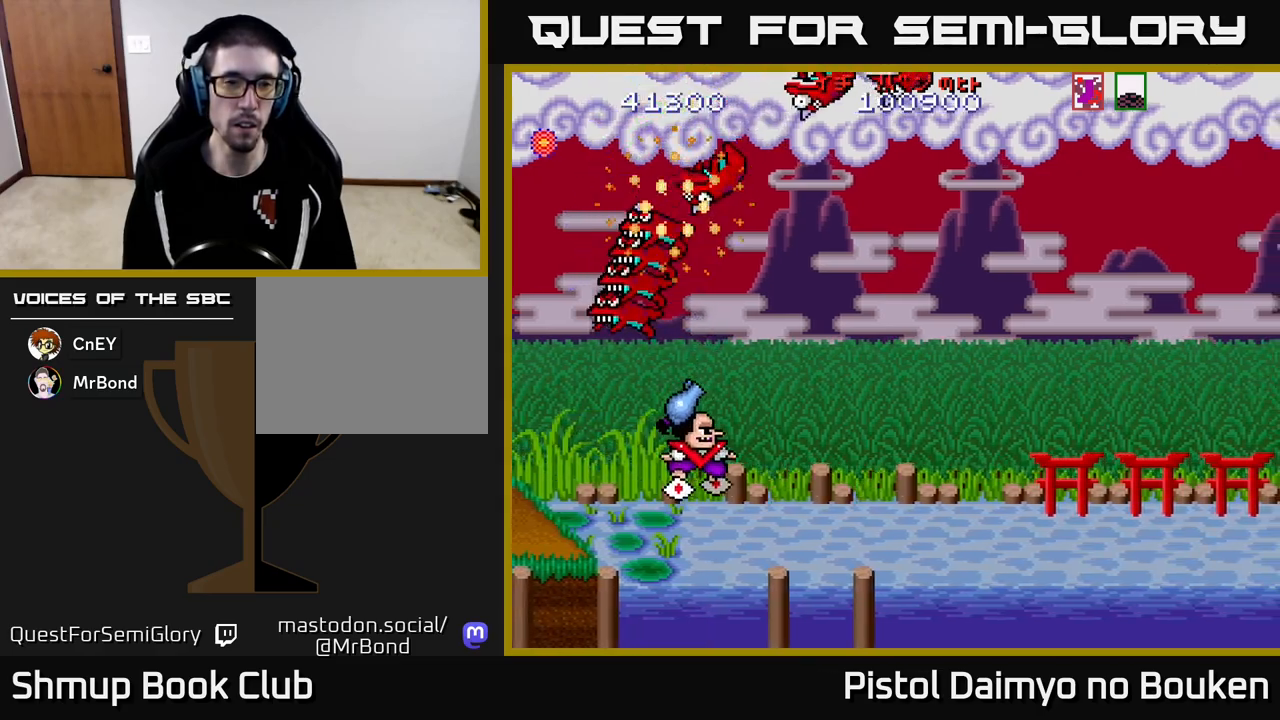
{"buttons": ["A", "DPAD_DOWN", "DPAD_RIGHT"], "left_stick": "center", "events": [[167, "DPAD_LEFT", "up"], [200, "DPAD_RIGHT", "down"], [217, "A", "up"], [467, "A", "down"]]}
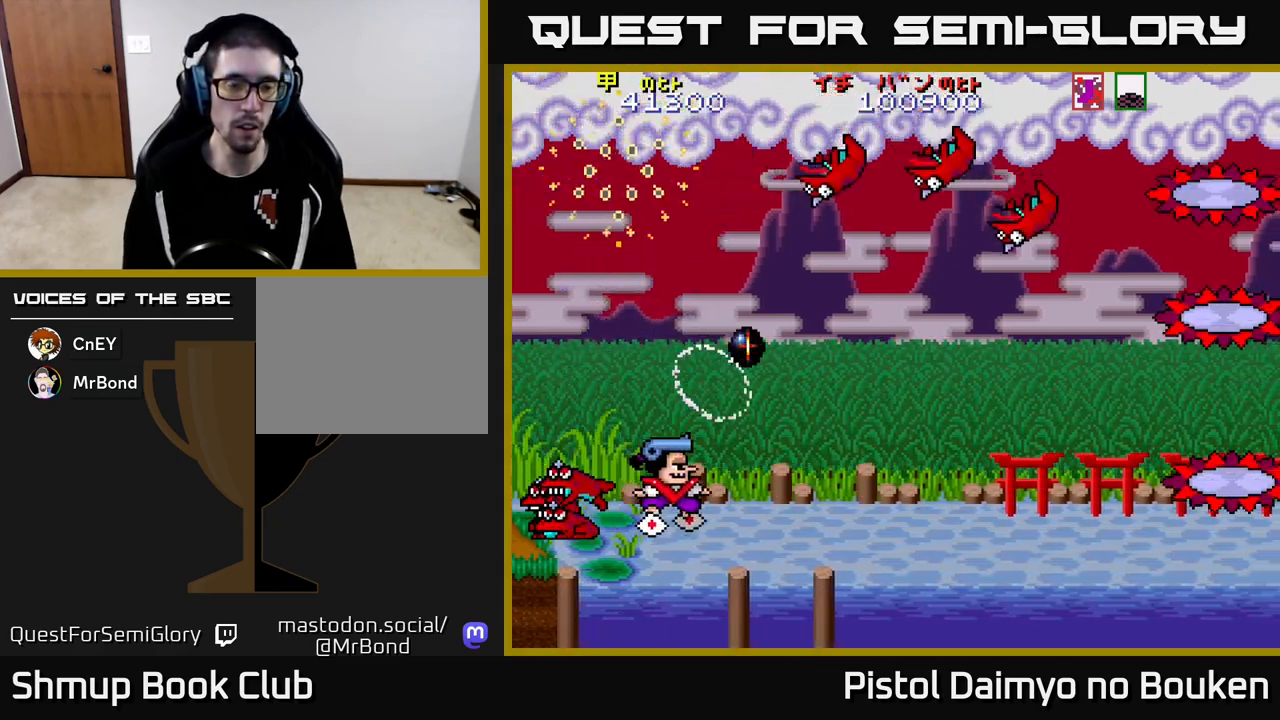
{"buttons": ["A"], "left_stick": "center", "events": [[67, "DPAD_DOWN", "up"], [150, "DPAD_RIGHT", "up"], [183, "DPAD_UP", "down"], [317, "DPAD_LEFT", "down"], [500, "DPAD_LEFT", "up"], [500, "DPAD_UP", "up"]]}
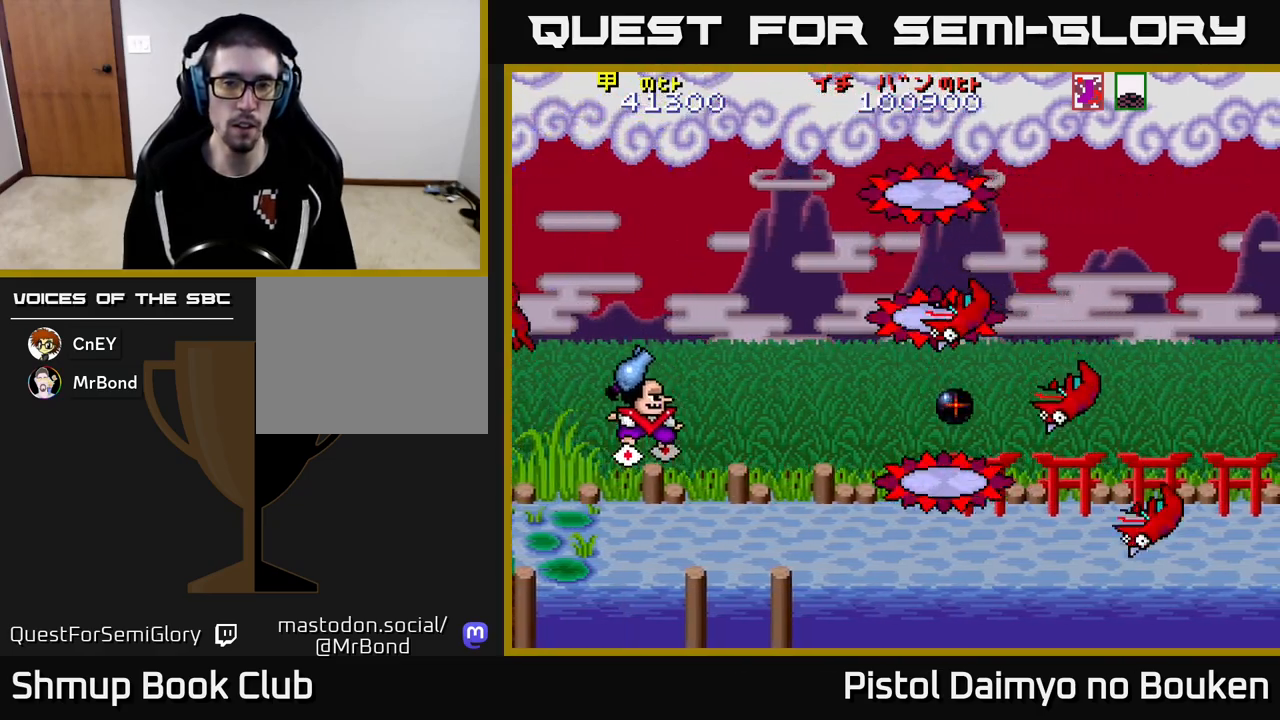
{"buttons": ["A", "DPAD_UP", "DPAD_RIGHT"], "left_stick": "center", "events": [[17, "DPAD_RIGHT", "down"], [467, "DPAD_UP", "down"]]}
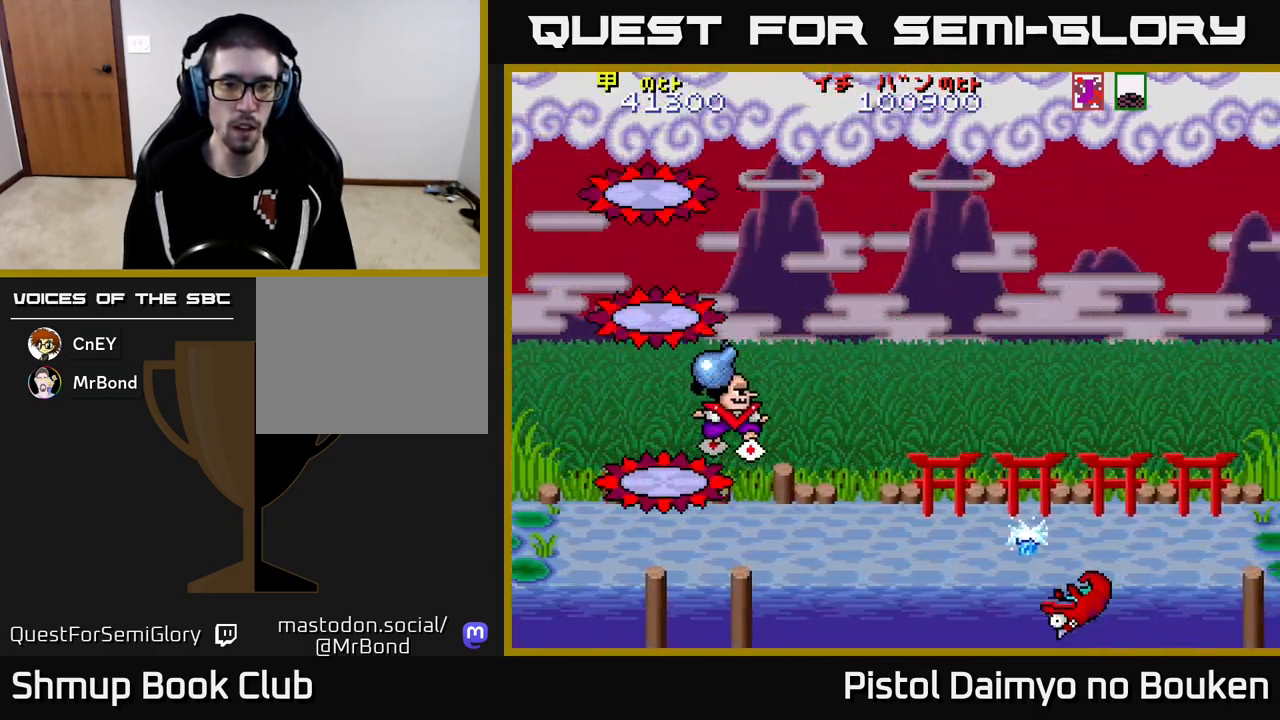
{"buttons": ["A", "DPAD_UP", "DPAD_RIGHT"], "left_stick": "center", "events": [[100, "DPAD_UP", "up"], [233, "DPAD_UP", "down"], [333, "DPAD_UP", "up"], [483, "DPAD_UP", "down"]]}
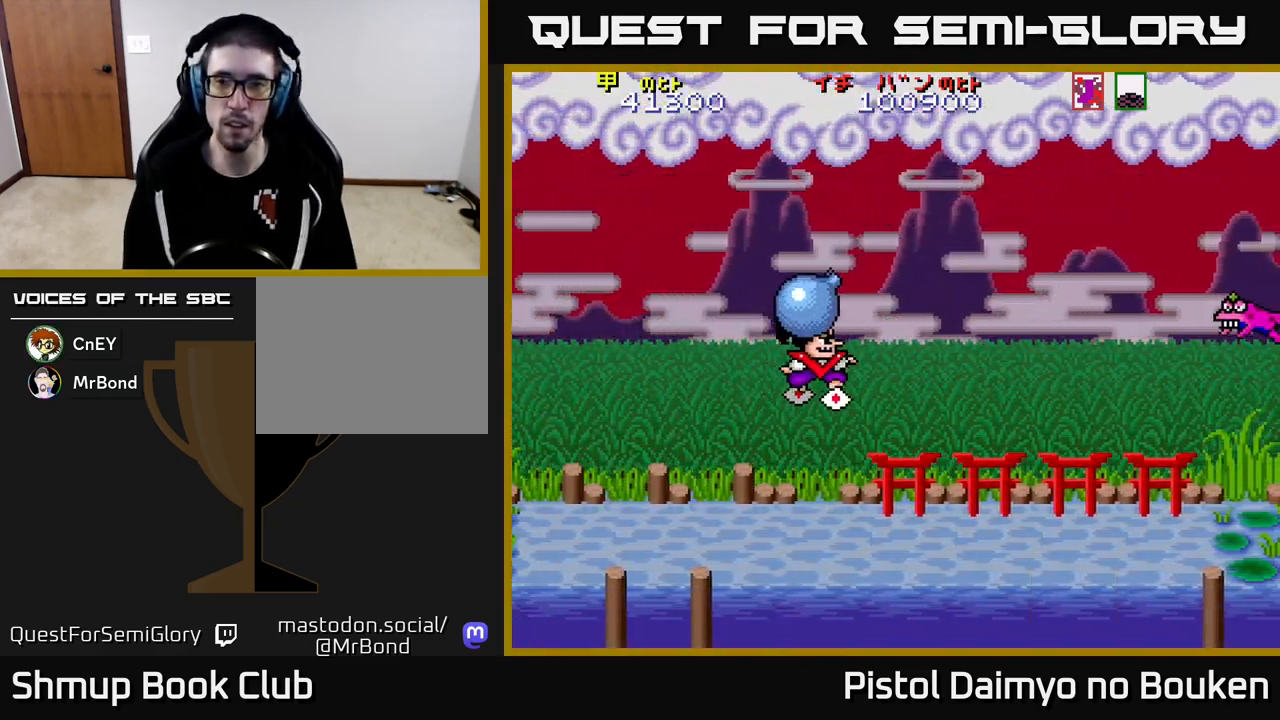
{"buttons": ["A", "DPAD_RIGHT"], "left_stick": "center"}
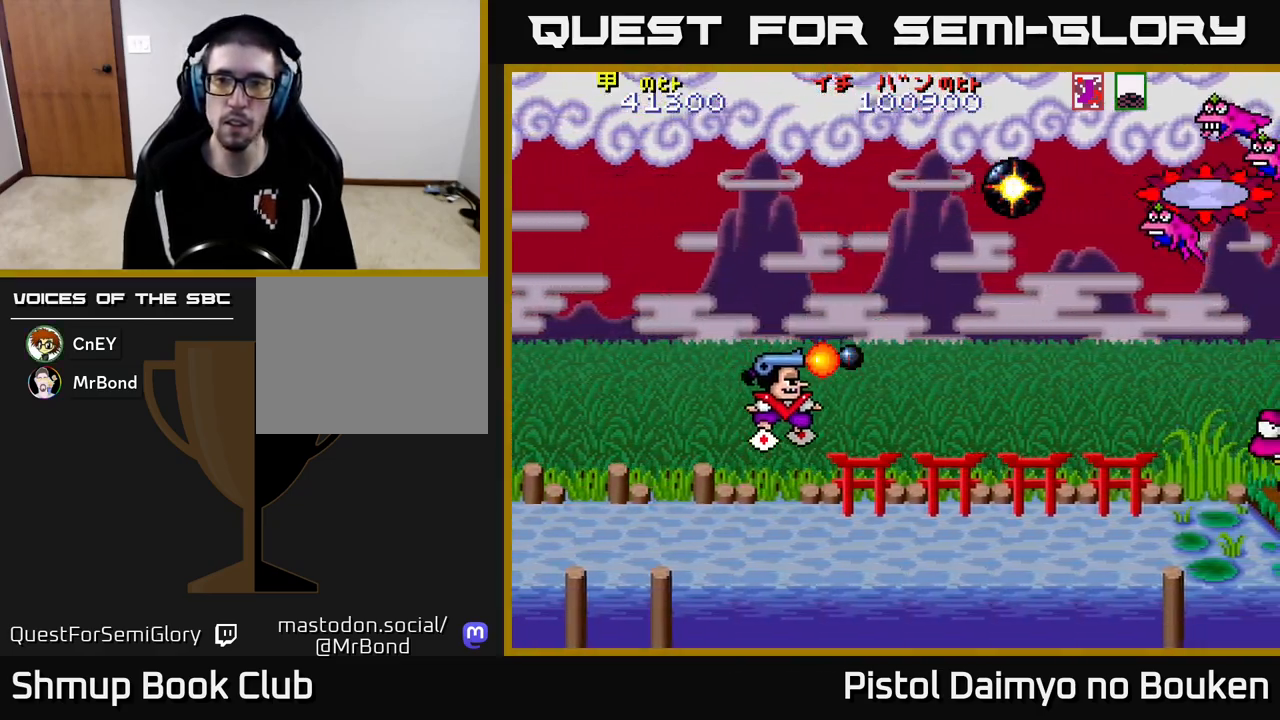
{"buttons": ["A", "DPAD_RIGHT"], "left_stick": "center", "events": [[17, "DPAD_UP", "down"], [33, "DPAD_RIGHT", "up"], [83, "A", "up"], [183, "A", "down"], [183, "DPAD_UP", "up"], [233, "DPAD_DOWN", "down"], [267, "A", "up"], [317, "DPAD_RIGHT", "down"], [333, "A", "down"], [367, "DPAD_DOWN", "up"]]}
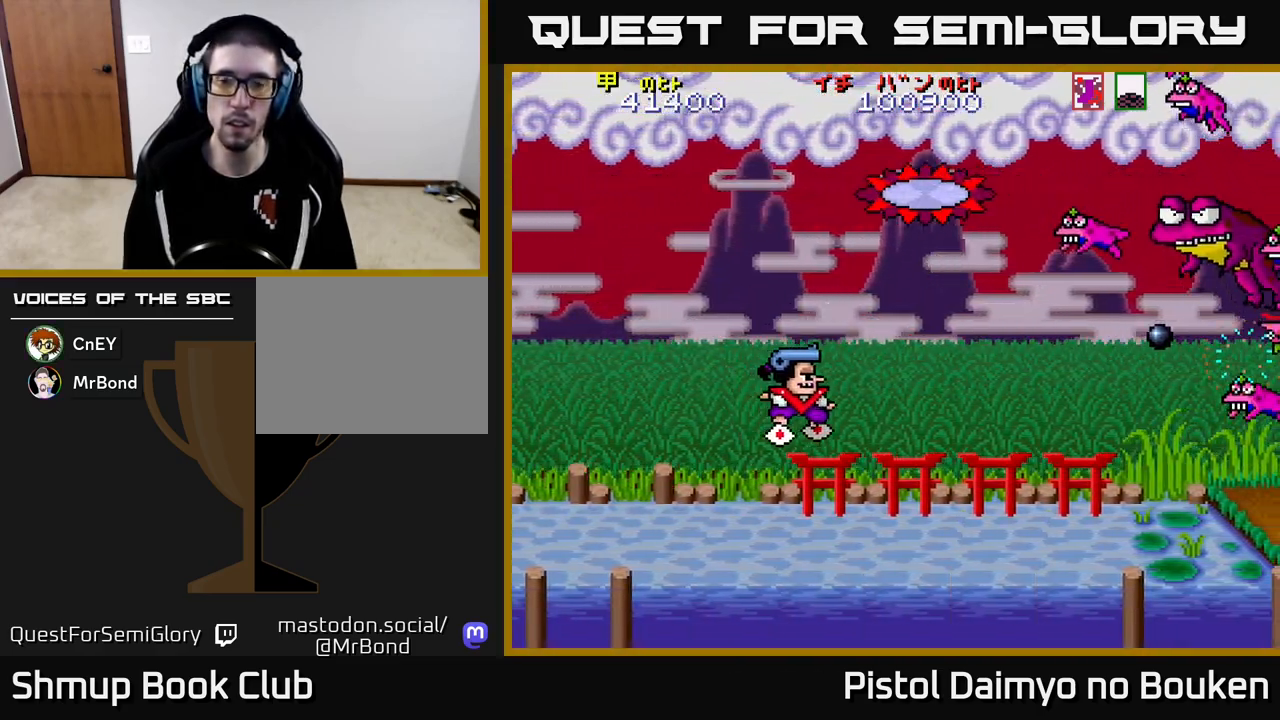
{"buttons": ["A", "DPAD_LEFT"], "left_stick": "center", "events": [[17, "DPAD_RIGHT", "up"], [117, "DPAD_DOWN", "down"], [233, "DPAD_RIGHT", "down"], [300, "DPAD_DOWN", "up"], [300, "DPAD_RIGHT", "up"], [350, "DPAD_LEFT", "down"], [433, "DPAD_UP", "down"], [500, "DPAD_UP", "up"]]}
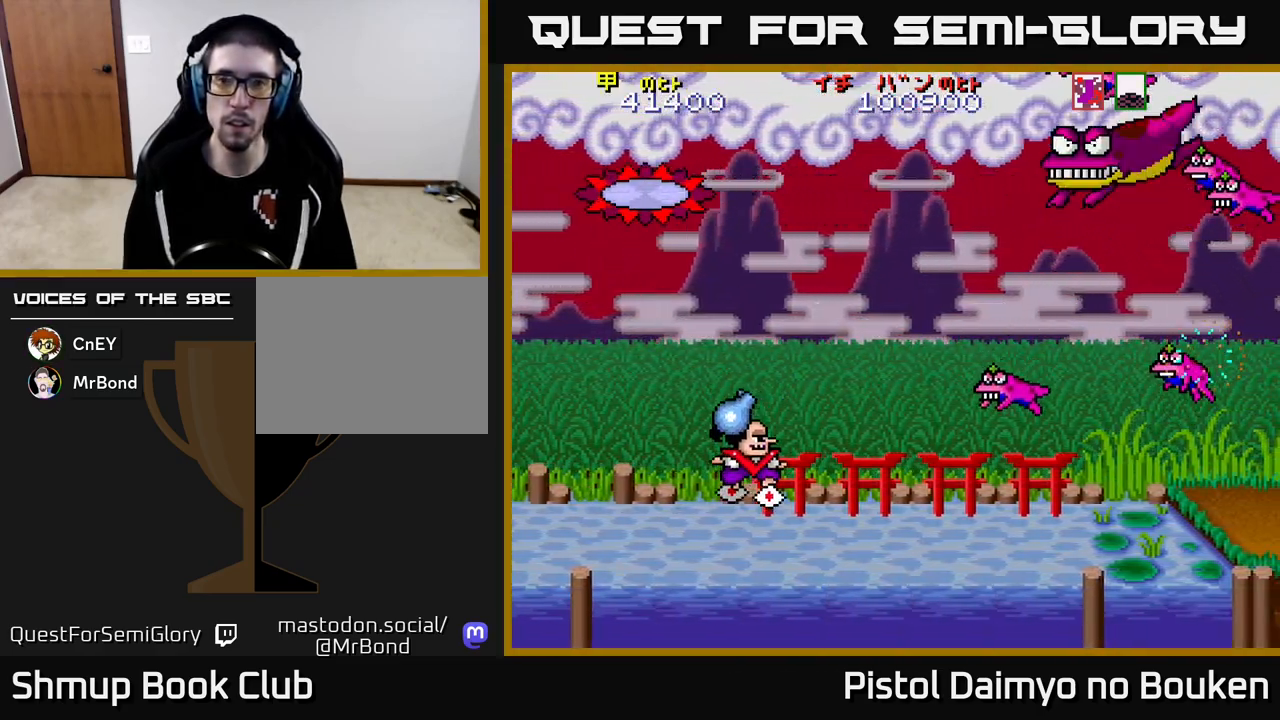
{"buttons": ["DPAD_RIGHT"], "left_stick": "center", "events": [[50, "DPAD_LEFT", "up"], [83, "DPAD_DOWN", "down"], [117, "DPAD_RIGHT", "down"], [400, "DPAD_DOWN", "up"], [500, "A", "up"]]}
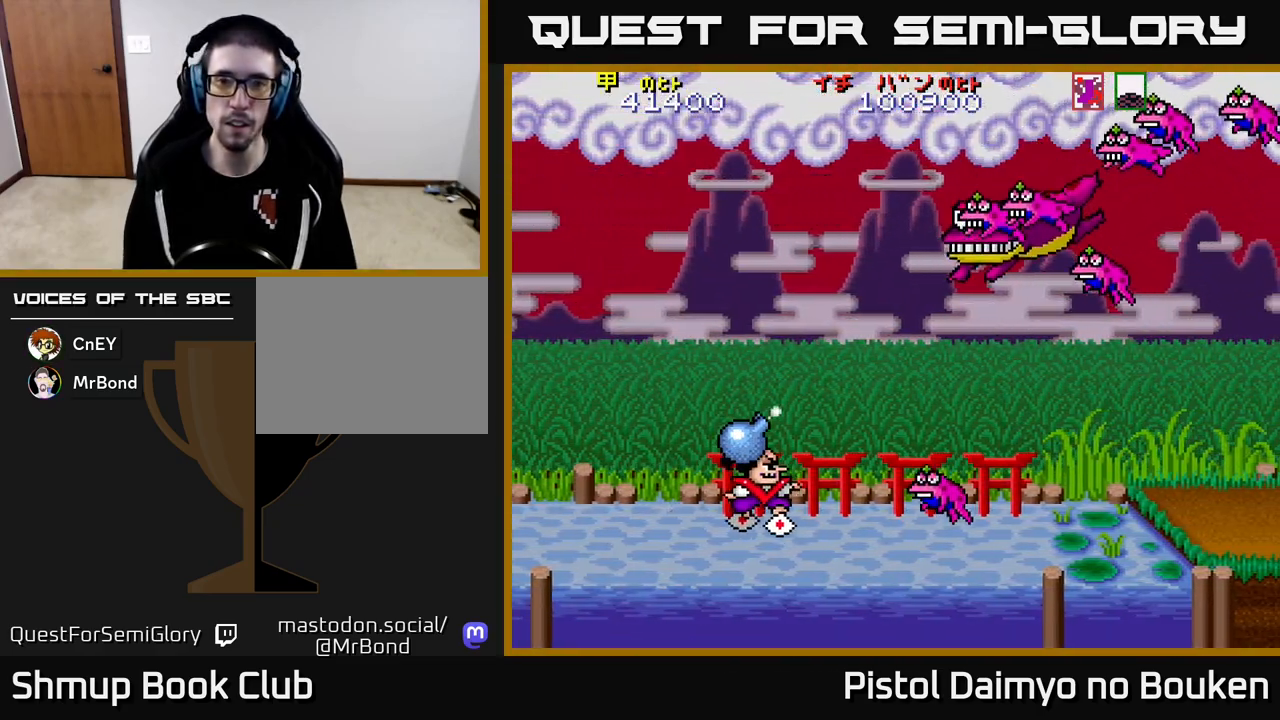
{"buttons": ["A"], "left_stick": "center", "events": [[50, "DPAD_RIGHT", "up"], [83, "DPAD_LEFT", "down"], [167, "A", "down"], [250, "A", "up"], [267, "DPAD_LEFT", "up"], [300, "DPAD_DOWN", "down"], [333, "A", "down"], [417, "A", "up"], [433, "DPAD_DOWN", "up"], [500, "A", "down"]]}
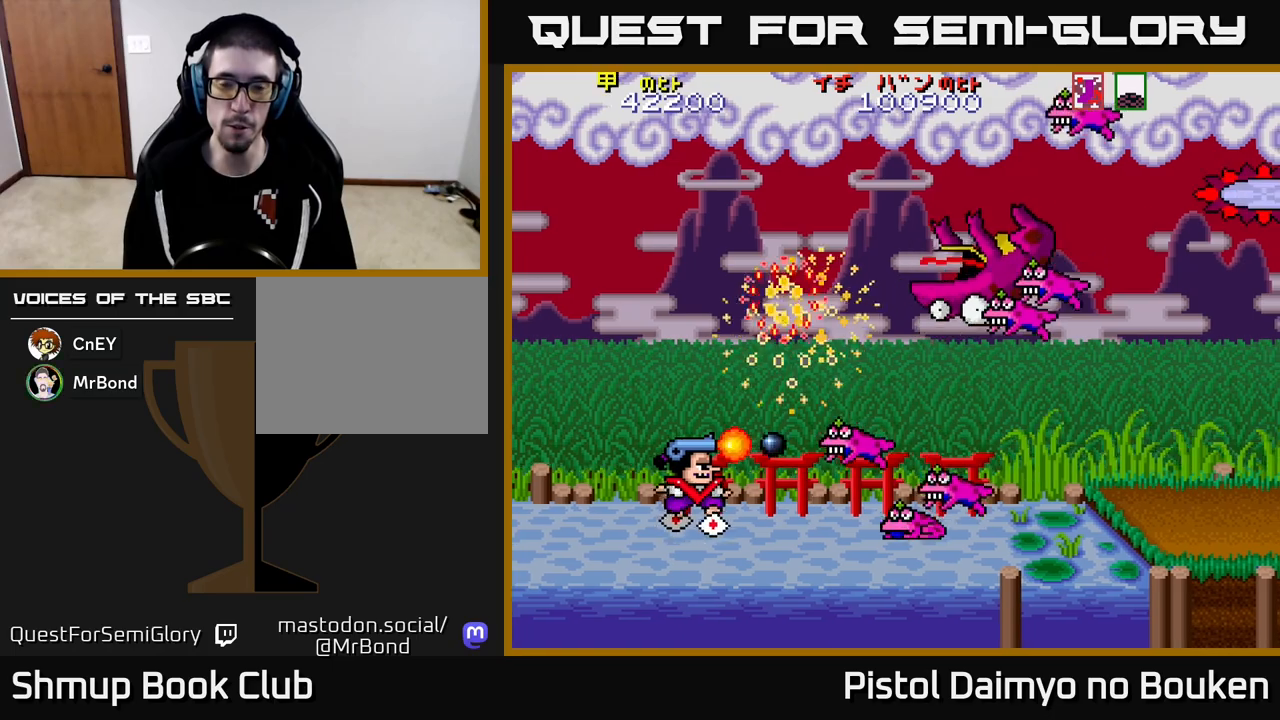
{"buttons": ["A"], "left_stick": "center", "events": [[100, "A", "up"], [183, "A", "down"], [267, "A", "up"], [350, "A", "down"], [417, "A", "up"], [500, "A", "down"]]}
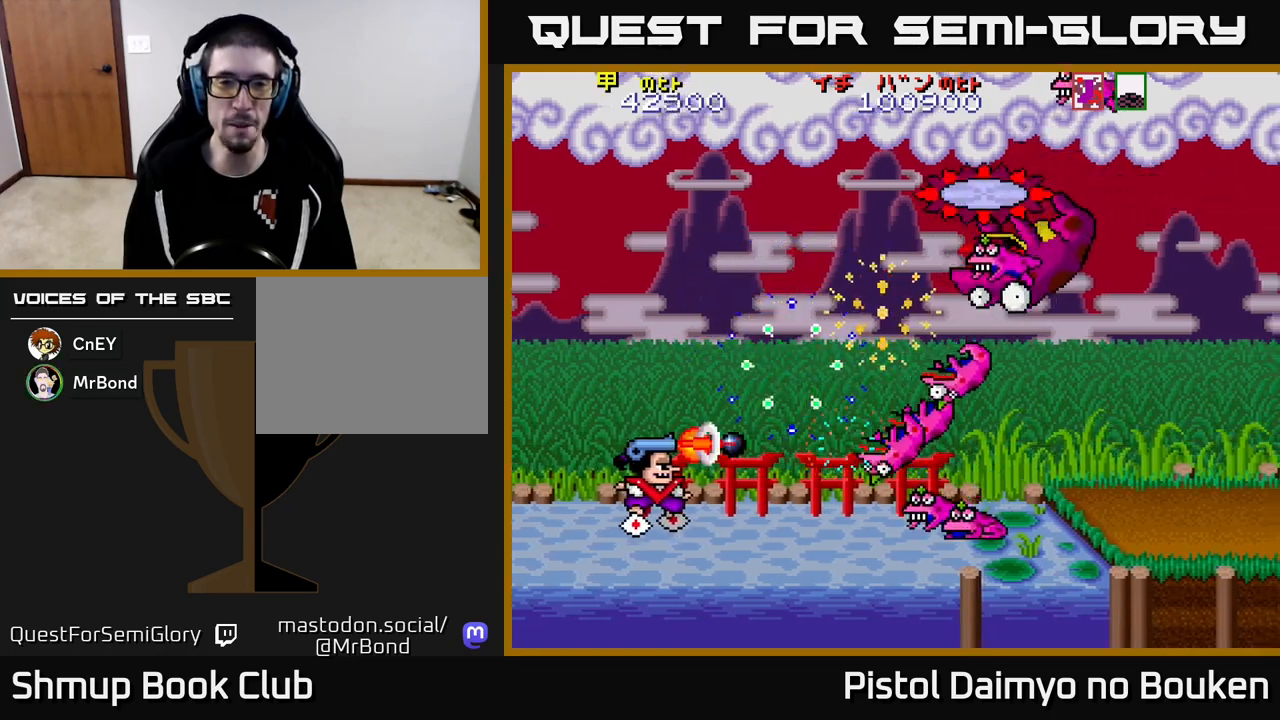
{"buttons": ["A"], "left_stick": "center", "events": [[67, "A", "up"], [167, "A", "down"], [233, "A", "up"], [317, "A", "down"], [400, "A", "up"], [483, "A", "down"]]}
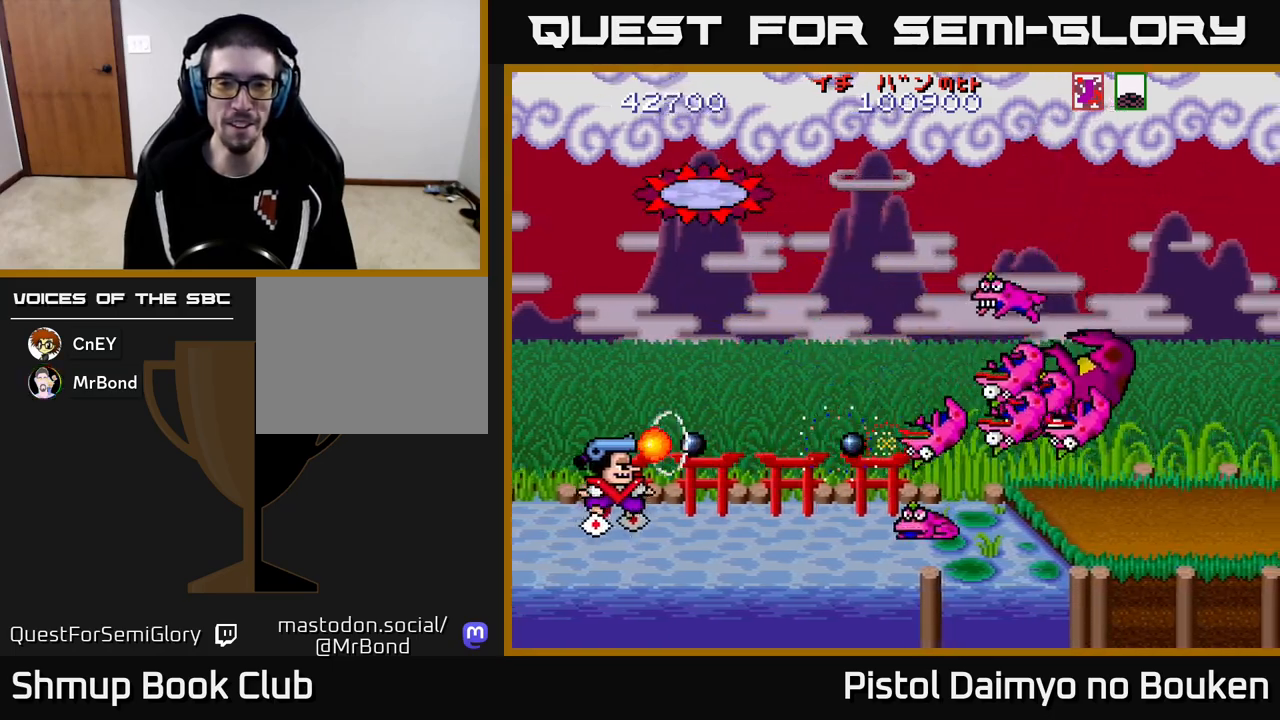
{"buttons": ["A", "DPAD_RIGHT"], "left_stick": "center", "events": [[67, "A", "up"], [150, "A", "down"], [217, "A", "up"], [317, "A", "down"], [400, "A", "up"], [483, "A", "down"], [500, "DPAD_RIGHT", "down"]]}
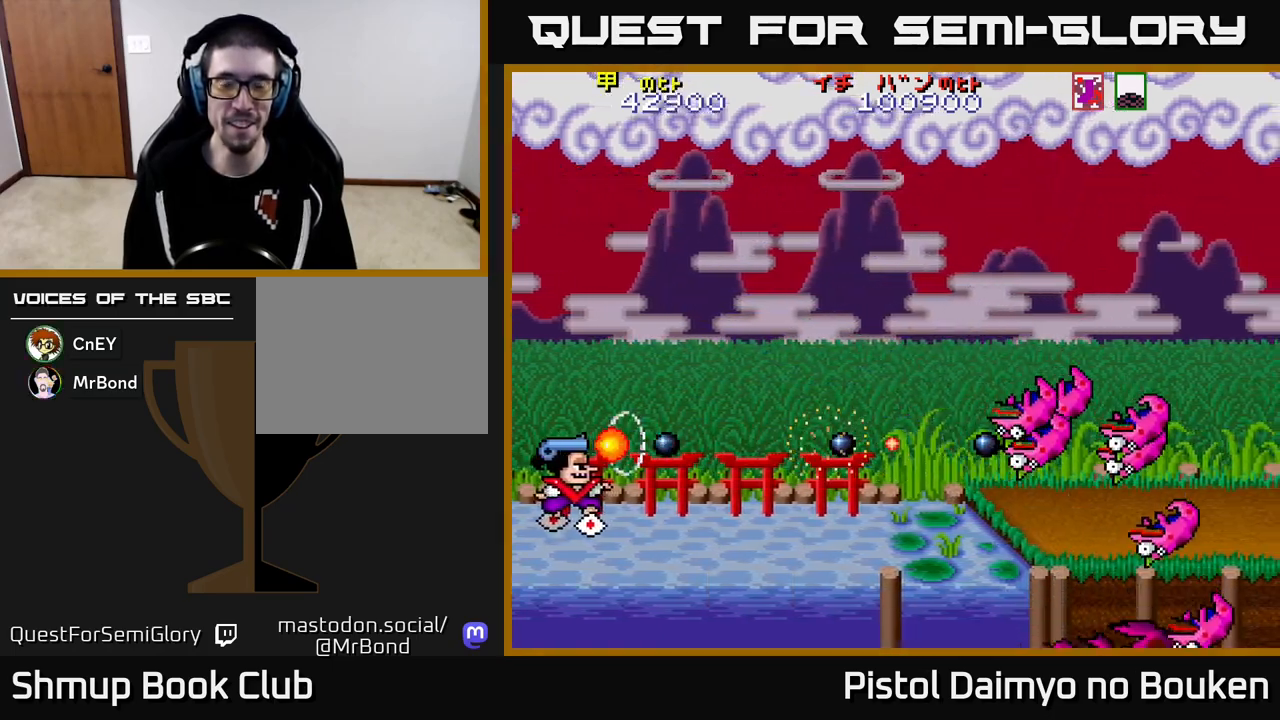
{"buttons": ["A", "DPAD_UP"], "left_stick": "center", "events": [[67, "A", "up"], [150, "A", "down"], [283, "DPAD_RIGHT", "up"], [317, "DPAD_UP", "down"]]}
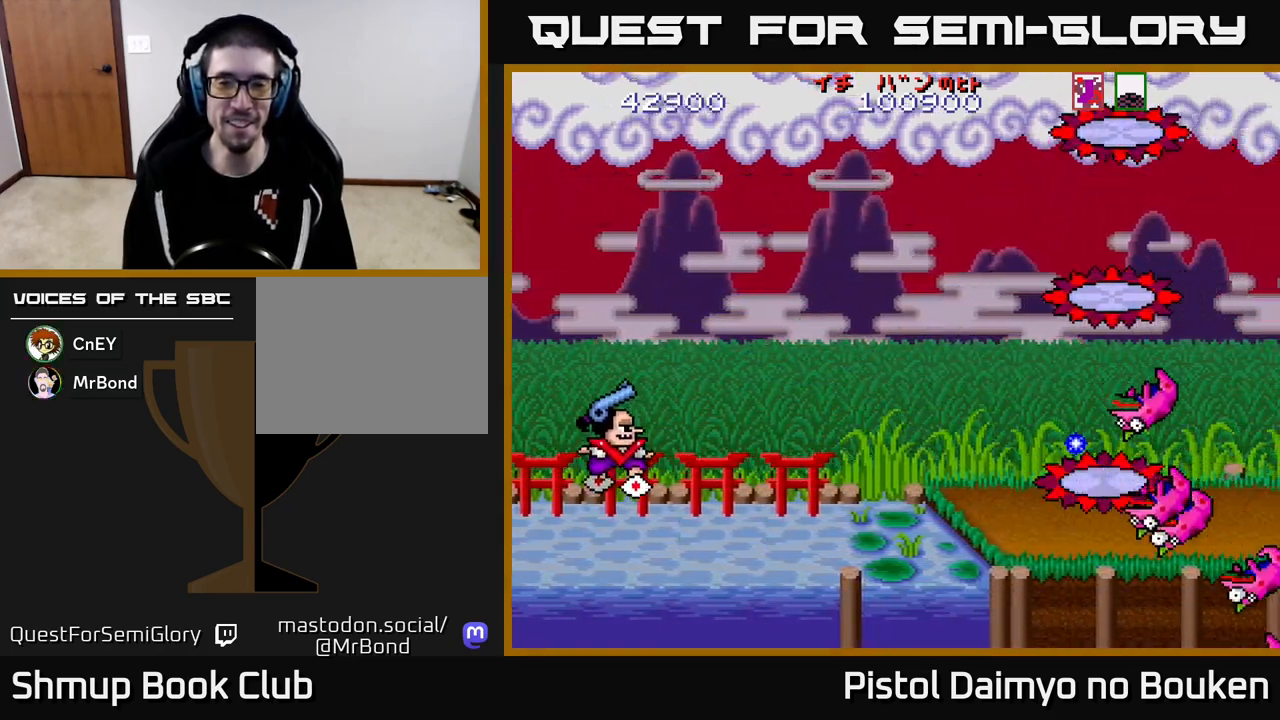
{"buttons": ["A", "DPAD_RIGHT"], "left_stick": "center", "events": [[100, "DPAD_UP", "up"], [117, "DPAD_RIGHT", "down"]]}